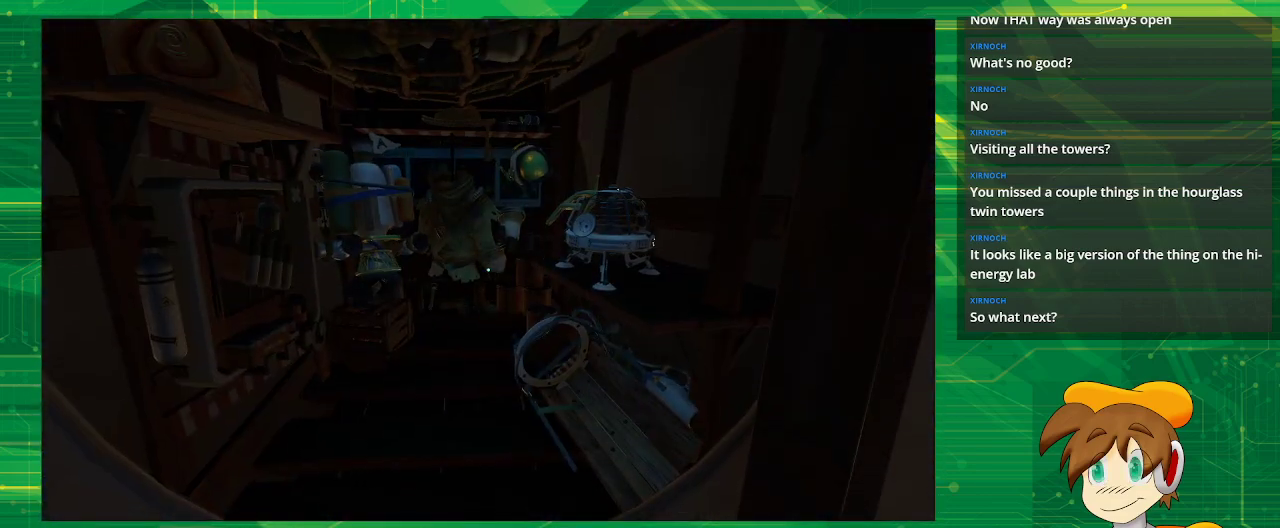
Gameplay with a controller (PlayStation layout); each line is a JSON object with the inputs held at the frame after it. "events" lists button and stick changes between this image and that frame as [ms after this image, input, new state], when the widget could be followed in between. Not read: L3 R3.
{"buttons": [], "left_stick": "center", "right_stick": "center", "events": []}
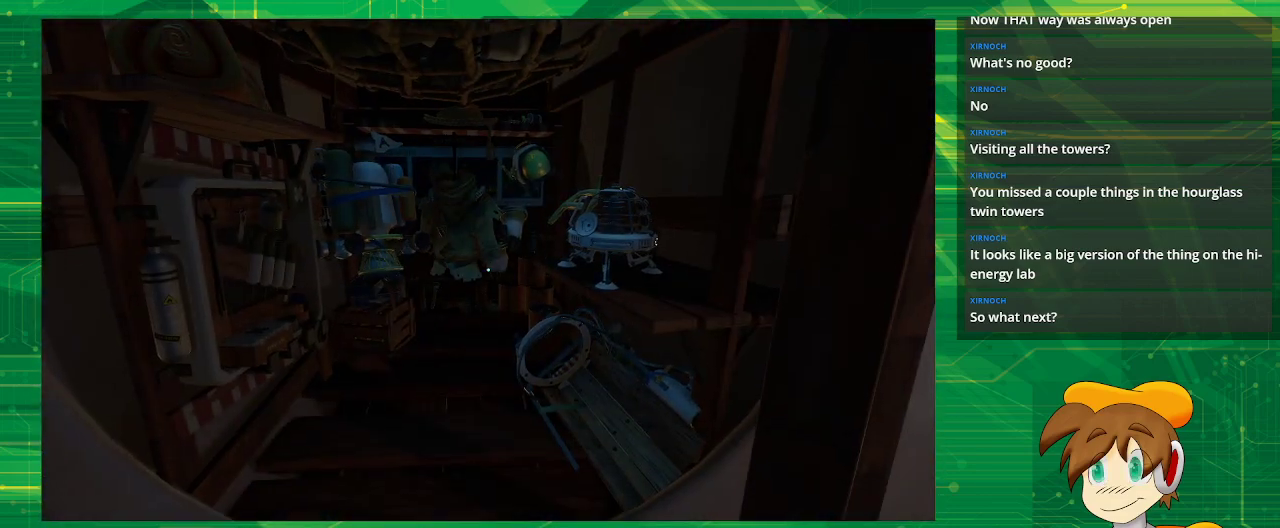
{"buttons": [], "left_stick": "center", "right_stick": "right", "events": [[150, "right_stick", "left"], [333, "right_stick", "right"]]}
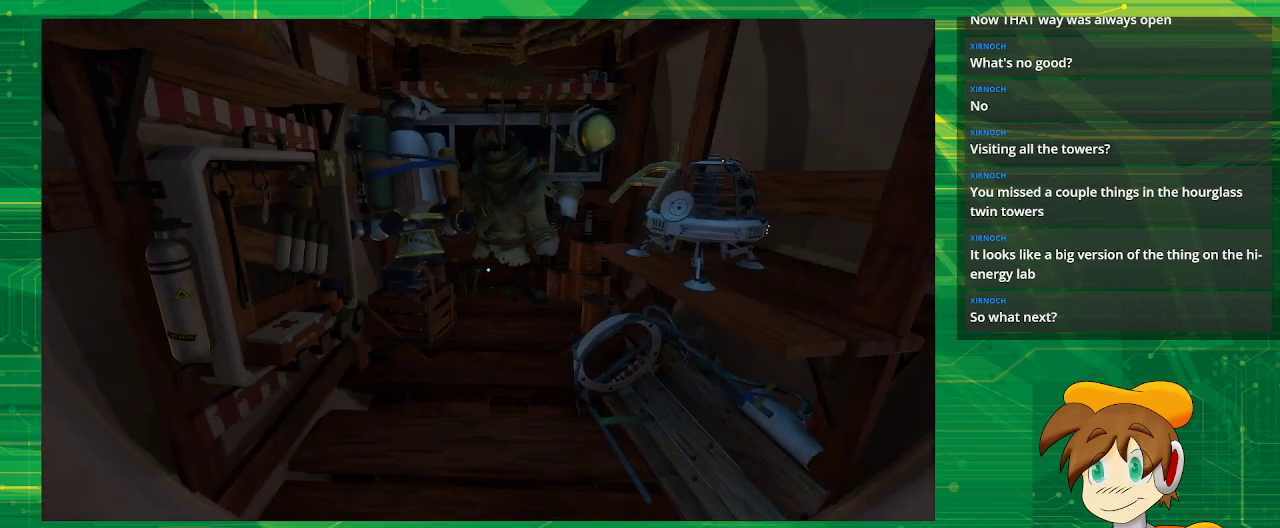
{"buttons": [], "left_stick": "up", "right_stick": "center", "events": [[17, "left_stick", "up"], [17, "right_stick", "center"], [317, "left_stick", "center"], [433, "left_stick", "up"]]}
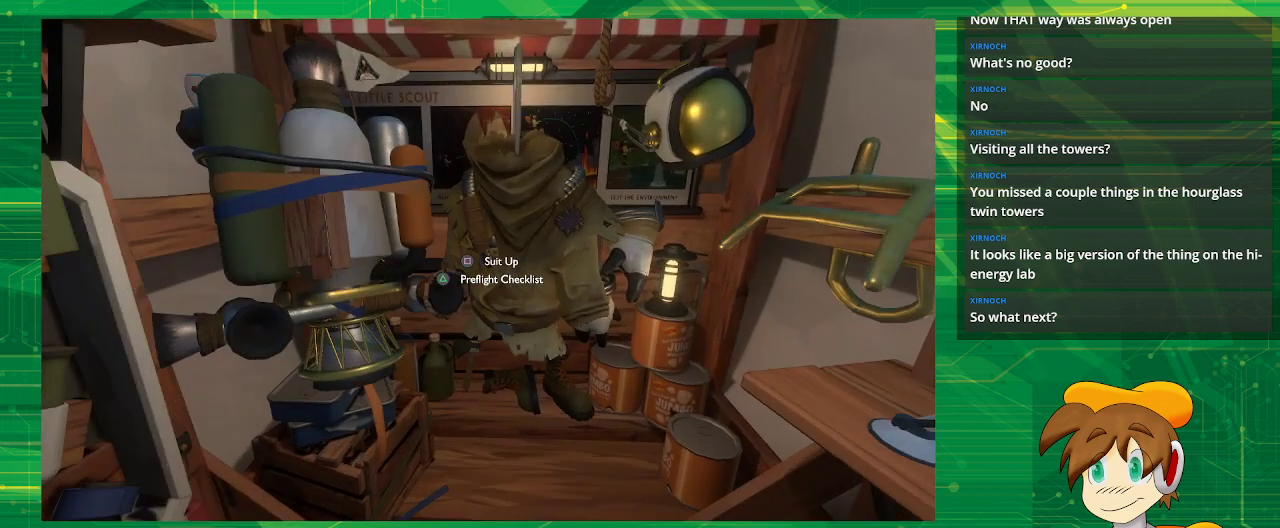
{"buttons": [], "left_stick": "center", "right_stick": "center", "events": [[133, "left_stick", "up-right"], [317, "left_stick", "center"]]}
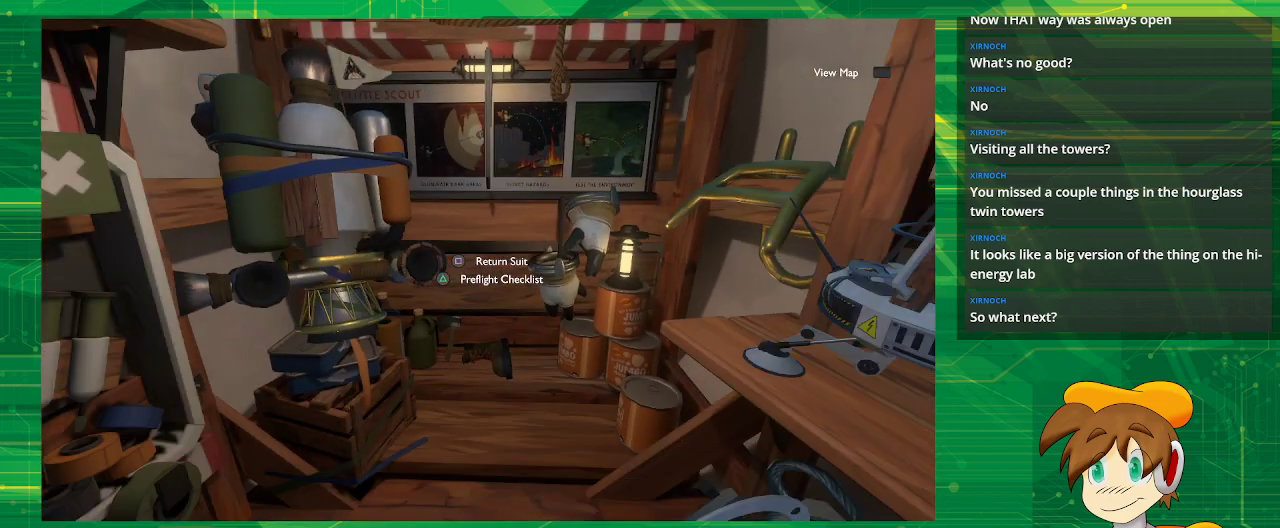
{"buttons": [], "left_stick": "down", "right_stick": "center", "events": [[183, "left_stick", "down"]]}
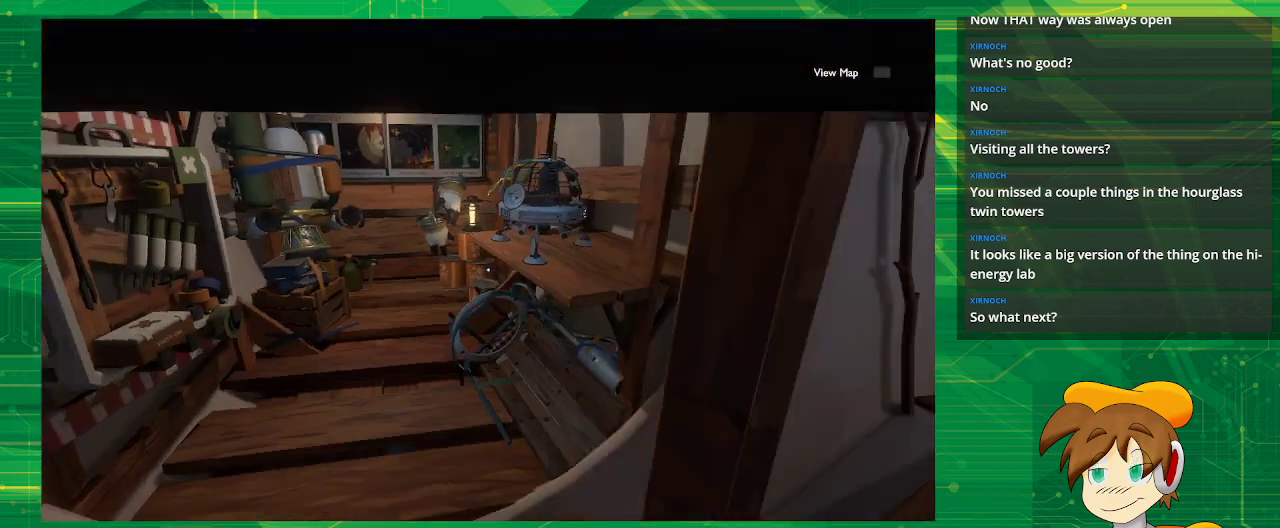
{"buttons": [], "left_stick": "center", "right_stick": "right", "events": [[117, "left_stick", "center"], [117, "right_stick", "right"]]}
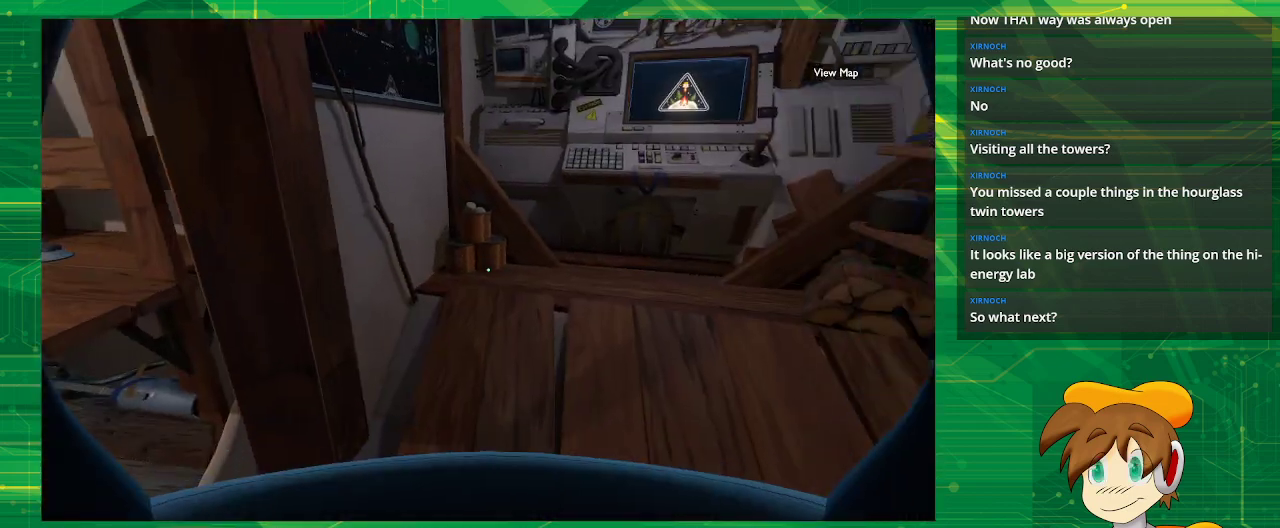
{"buttons": [], "left_stick": "up", "right_stick": "center", "events": [[117, "left_stick", "up"], [250, "right_stick", "center"]]}
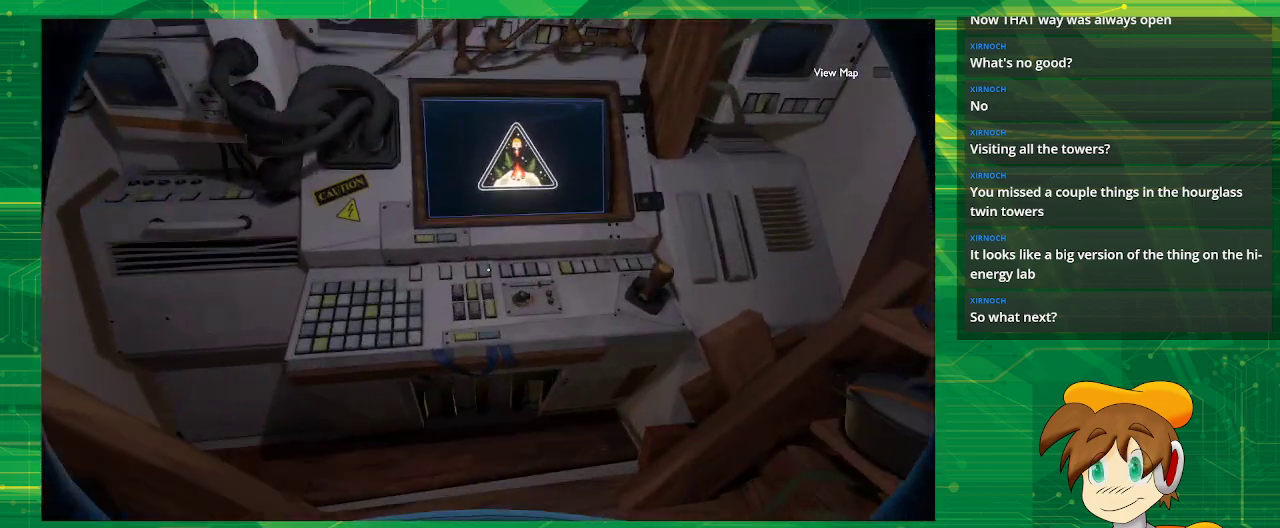
{"buttons": [], "left_stick": "center", "right_stick": "center", "events": [[333, "left_stick", "center"], [433, "SQUARE", "down"], [483, "SQUARE", "up"]]}
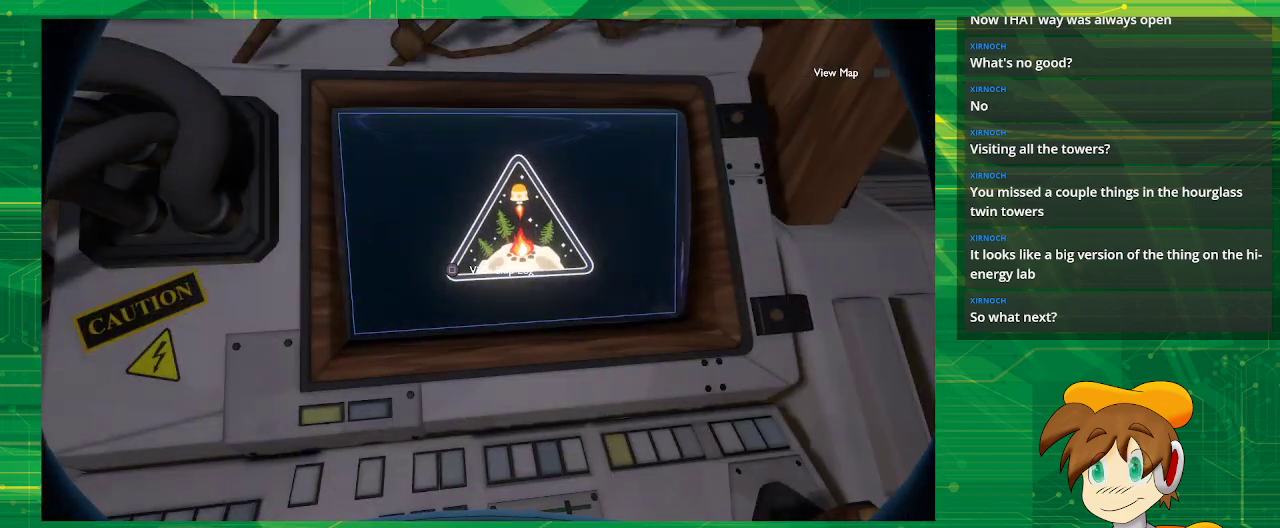
{"buttons": [], "left_stick": "center", "right_stick": "center", "events": []}
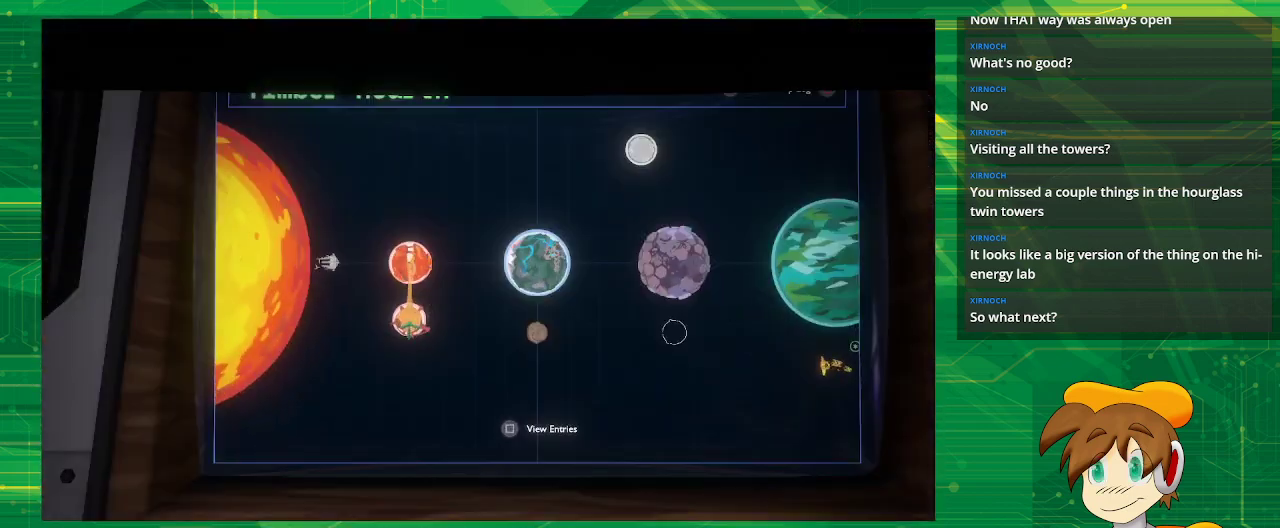
{"buttons": [], "left_stick": "center", "right_stick": "center", "events": []}
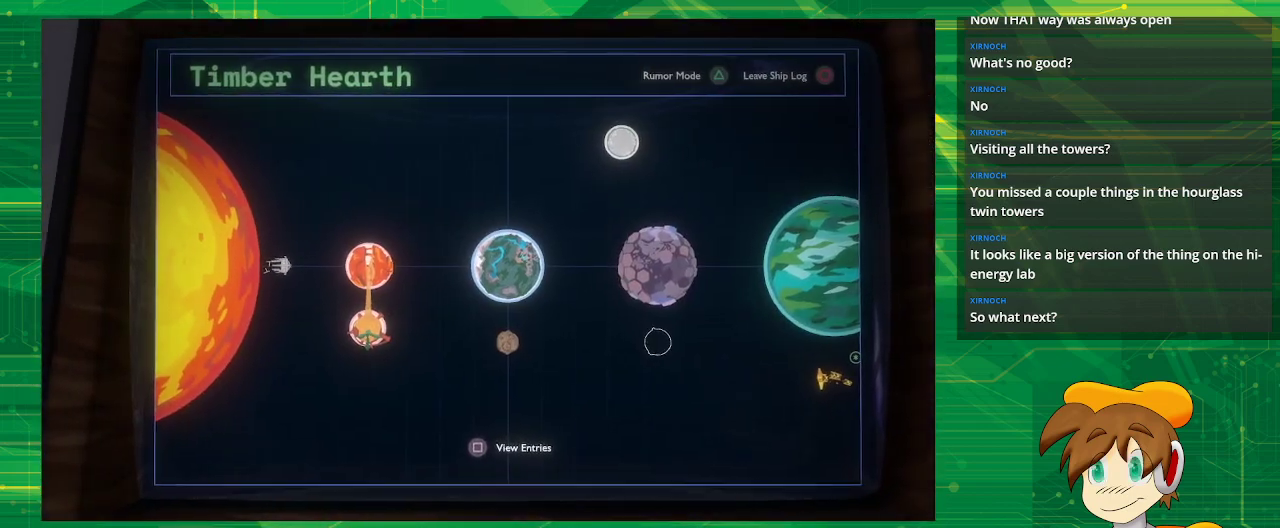
{"buttons": [], "left_stick": "right", "right_stick": "center", "events": [[333, "left_stick", "right"]]}
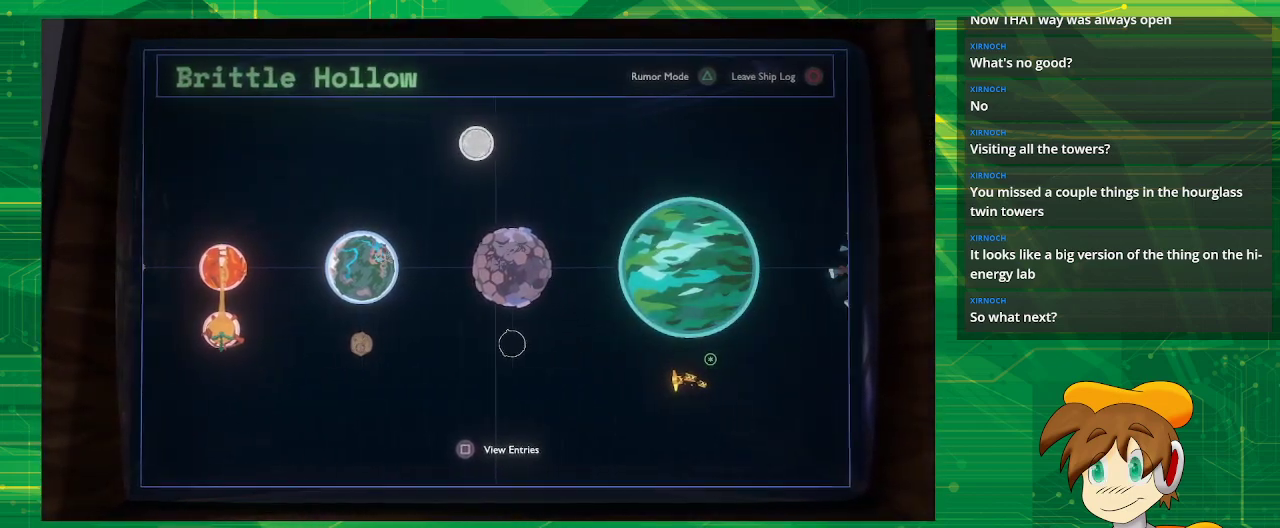
{"buttons": [], "left_stick": "center", "right_stick": "center", "events": [[467, "left_stick", "center"]]}
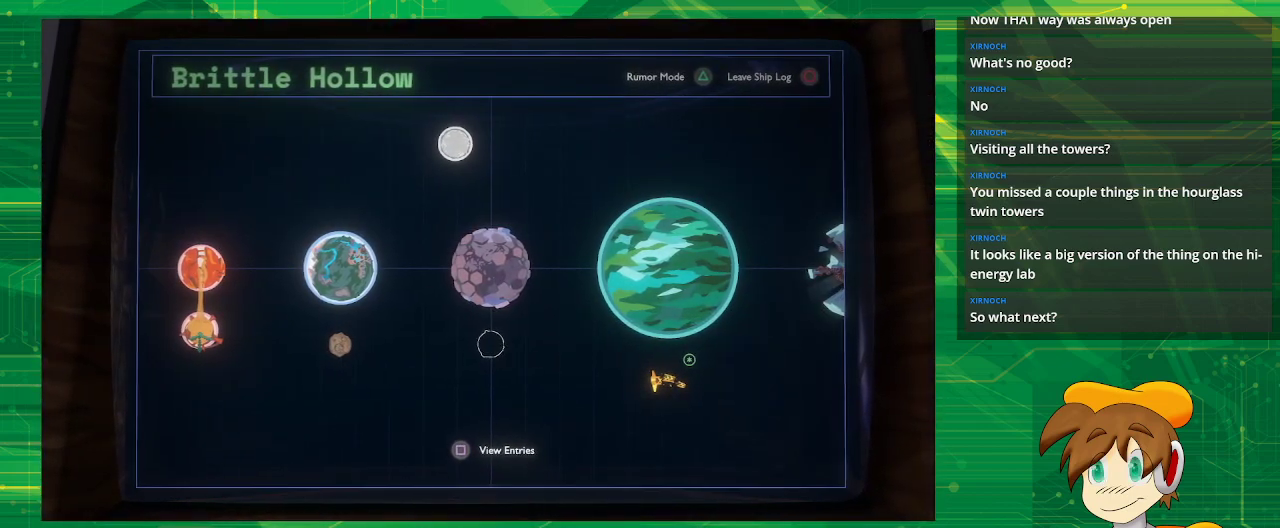
{"buttons": [], "left_stick": "right", "right_stick": "center", "events": [[83, "left_stick", "right"], [283, "left_stick", "center"], [450, "left_stick", "right"]]}
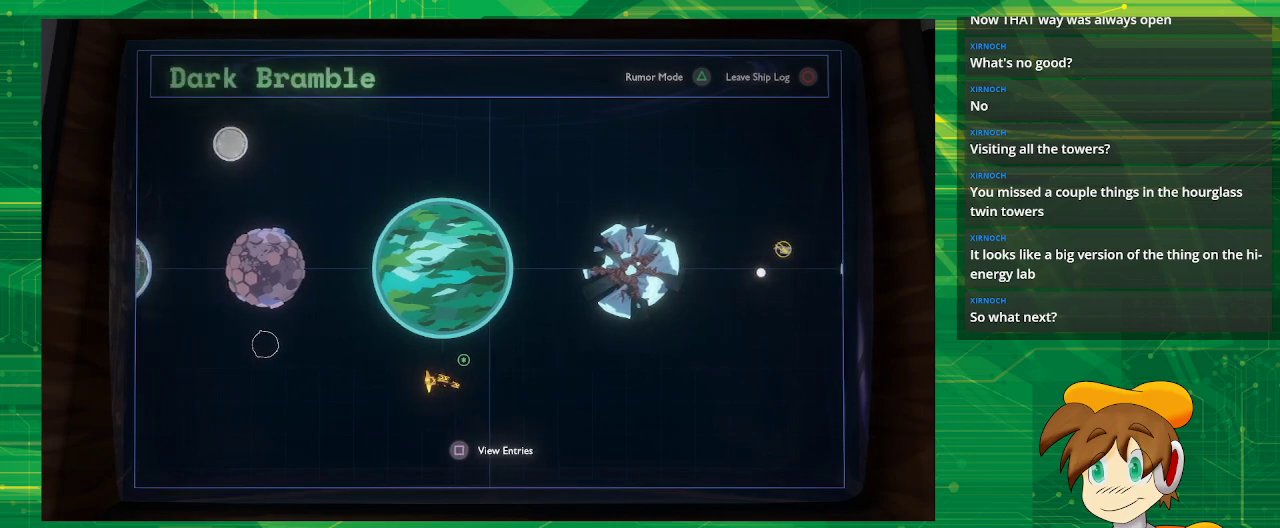
{"buttons": [], "left_stick": "center", "right_stick": "center", "events": [[133, "left_stick", "center"]]}
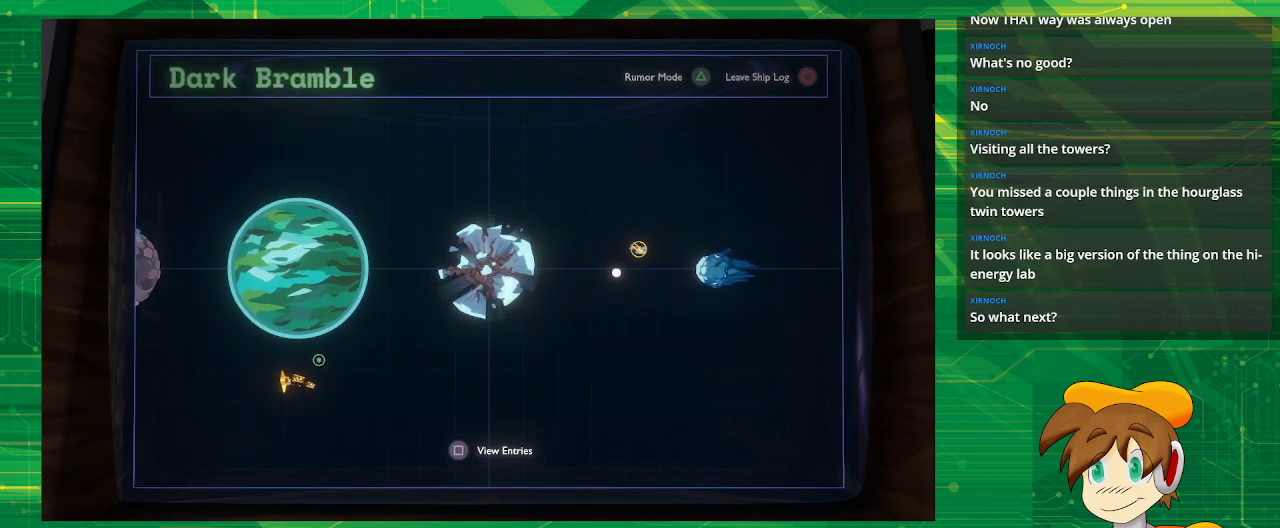
{"buttons": ["SQUARE"], "left_stick": "center", "right_stick": "center", "events": [[467, "SQUARE", "down"]]}
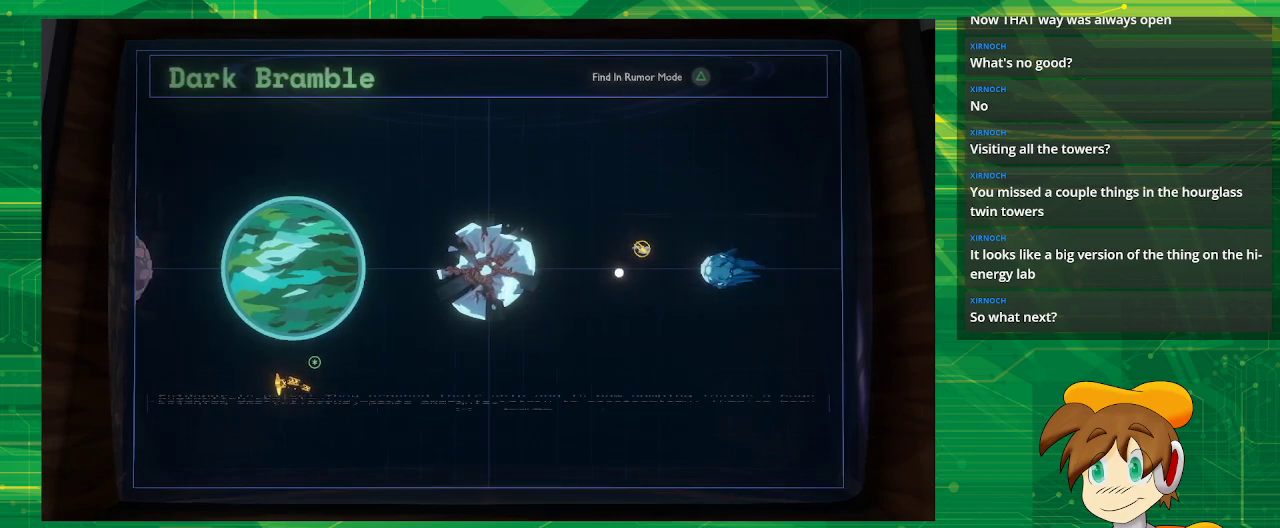
{"buttons": [], "left_stick": "center", "right_stick": "center", "events": [[50, "SQUARE", "up"]]}
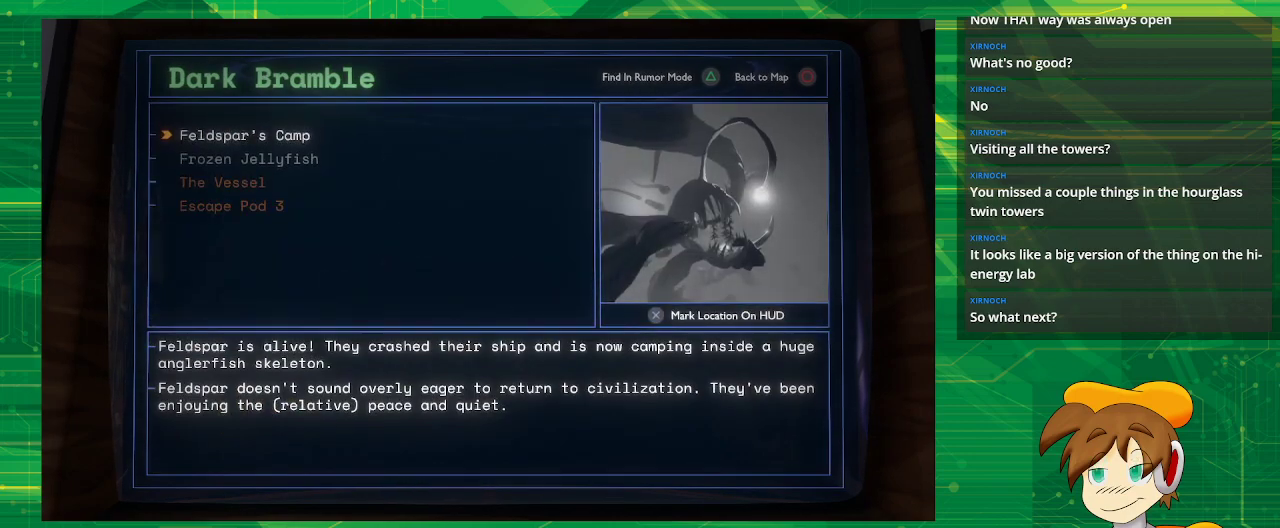
{"buttons": [], "left_stick": "center", "right_stick": "center", "events": []}
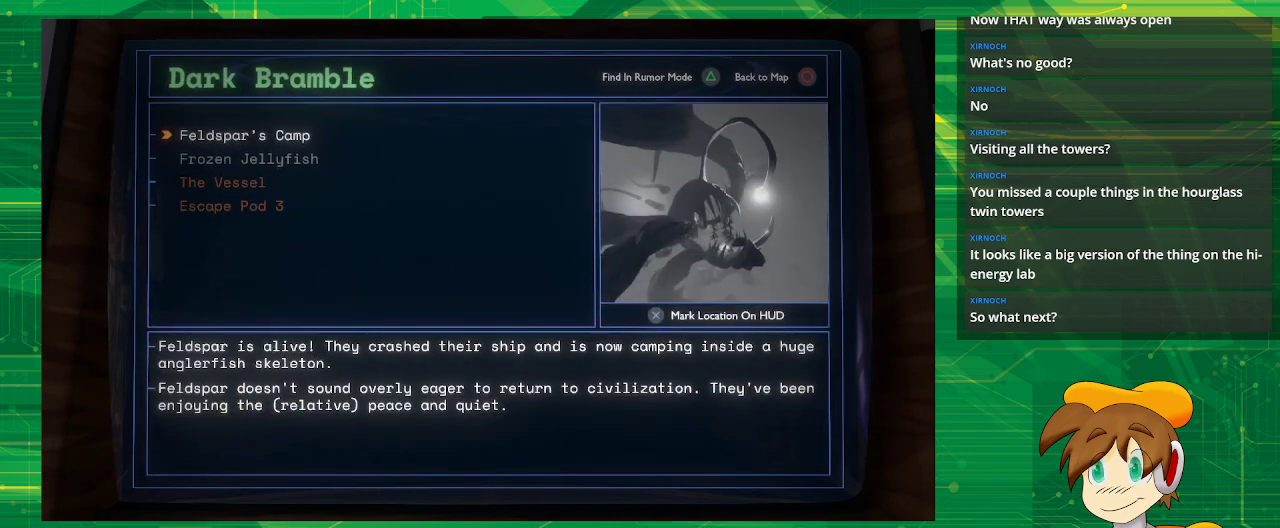
{"buttons": [], "left_stick": "center", "right_stick": "center", "events": [[317, "DPAD_DOWN", "down"], [450, "DPAD_DOWN", "up"]]}
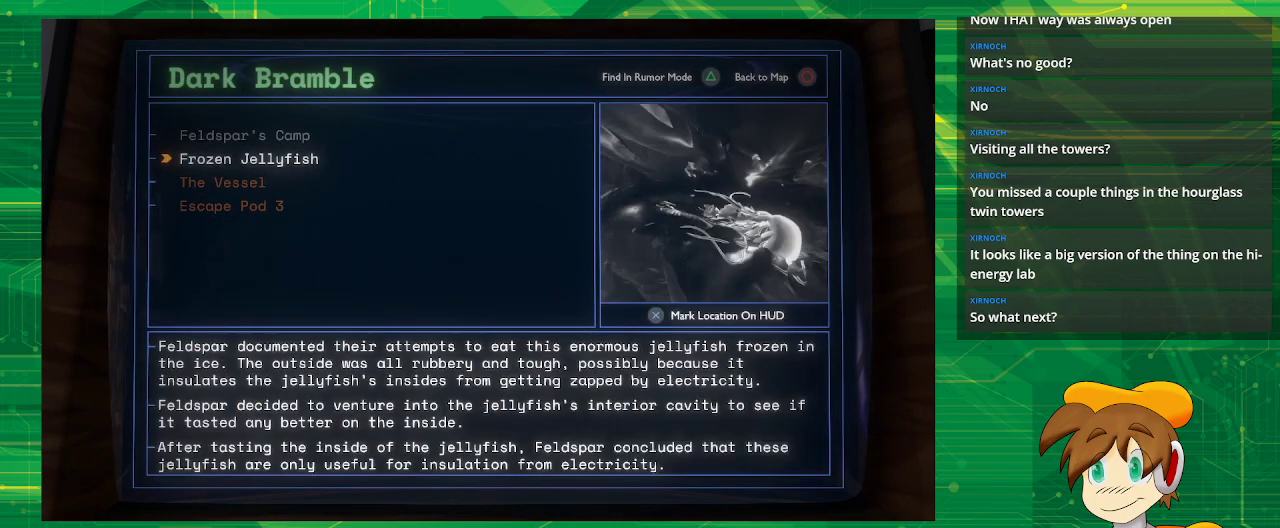
{"buttons": [], "left_stick": "center", "right_stick": "center", "events": [[183, "DPAD_DOWN", "down"], [333, "DPAD_DOWN", "up"]]}
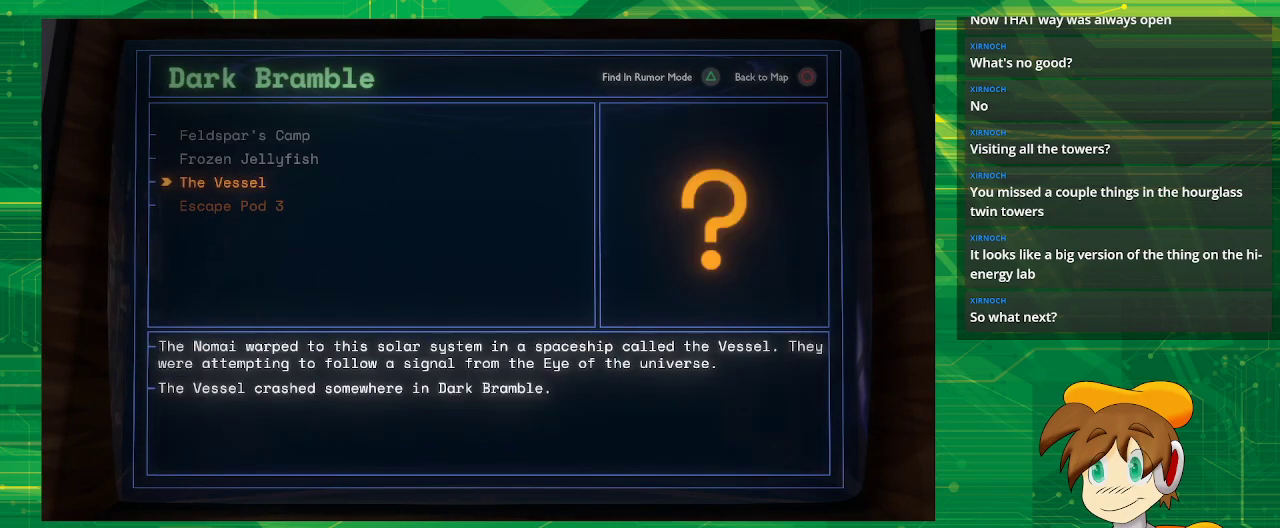
{"buttons": [], "left_stick": "center", "right_stick": "center", "events": []}
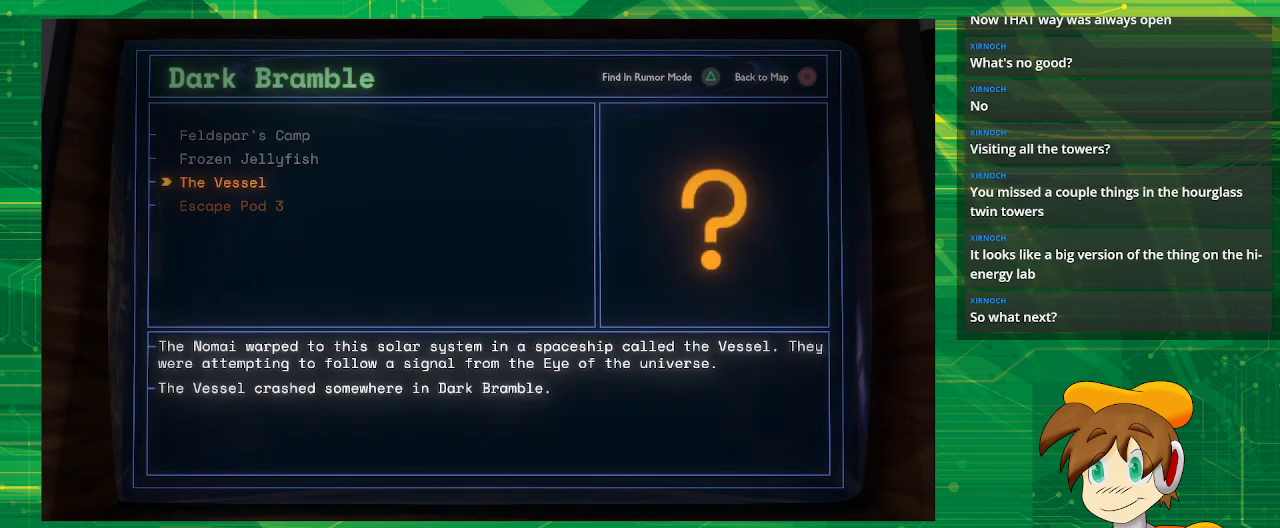
{"buttons": [], "left_stick": "center", "right_stick": "center", "events": []}
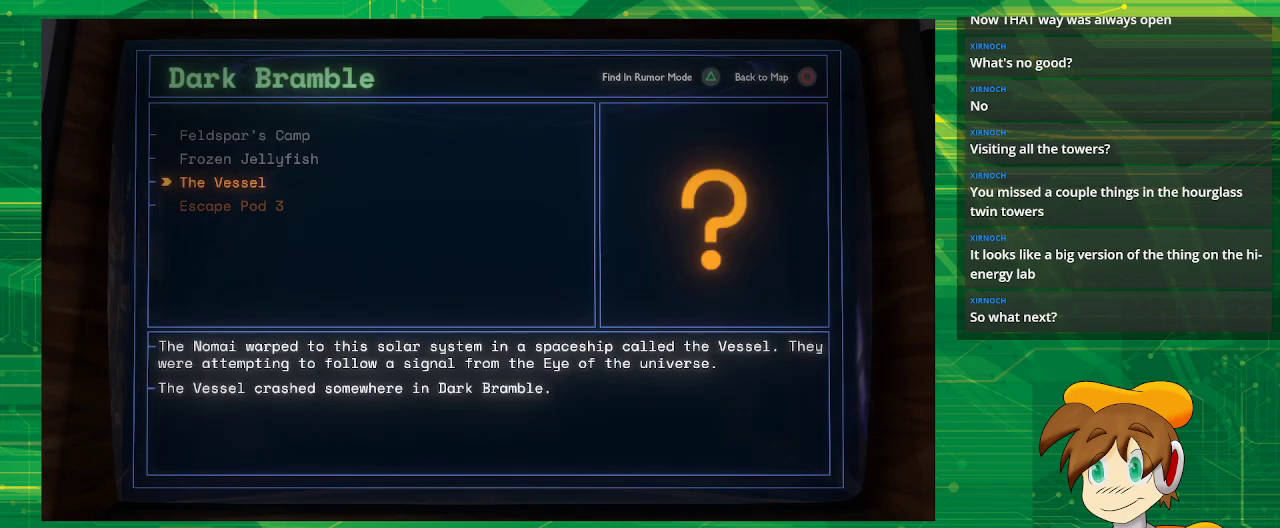
{"buttons": [], "left_stick": "center", "right_stick": "center", "events": [[183, "DPAD_DOWN", "down"], [300, "DPAD_DOWN", "up"]]}
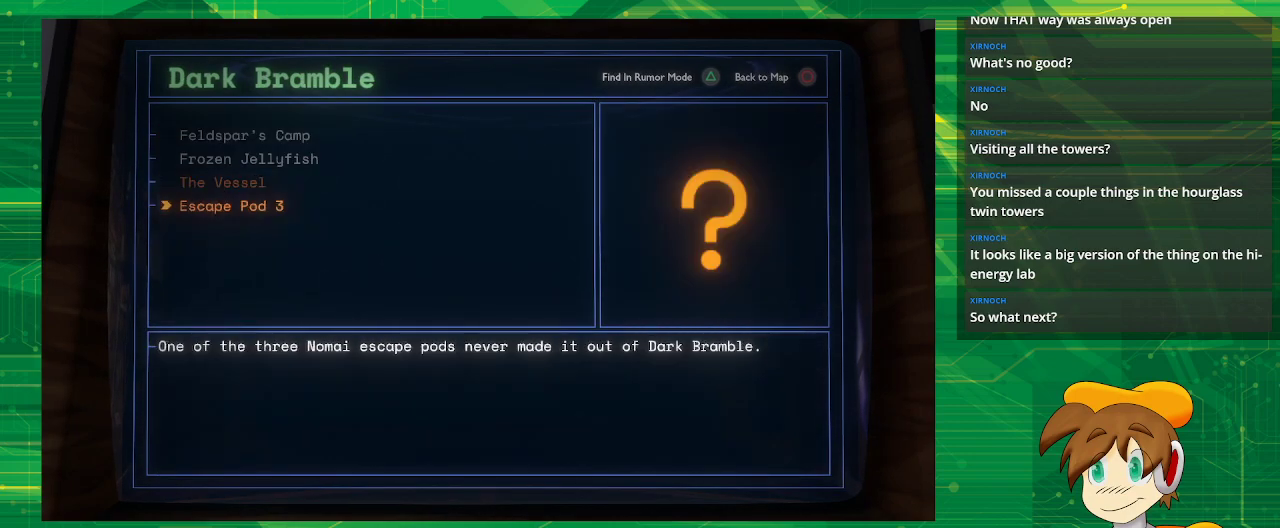
{"buttons": [], "left_stick": "center", "right_stick": "center", "events": []}
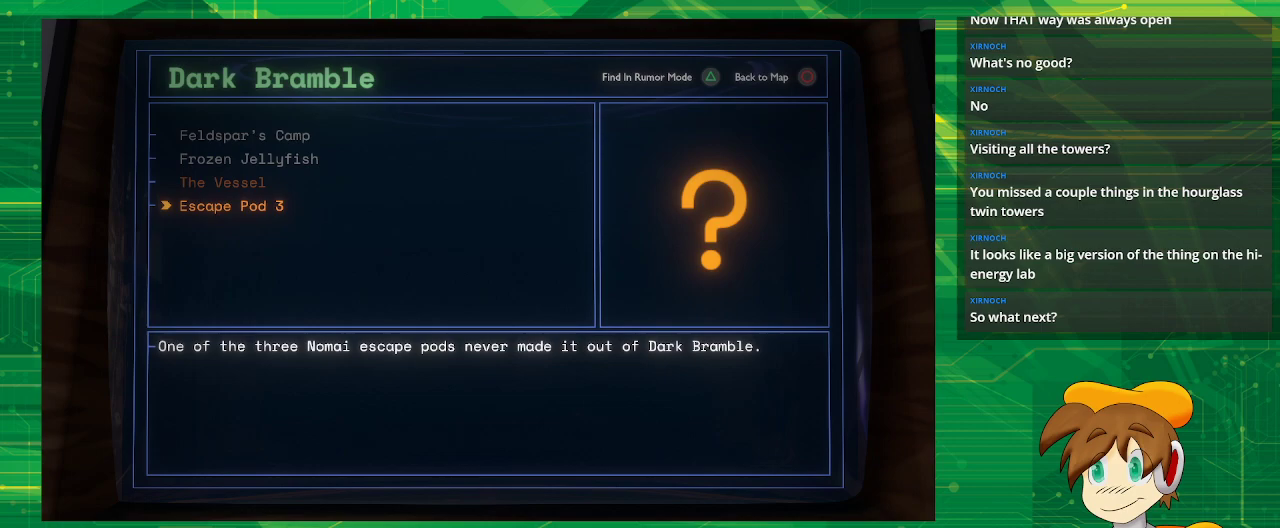
{"buttons": [], "left_stick": "center", "right_stick": "center", "events": []}
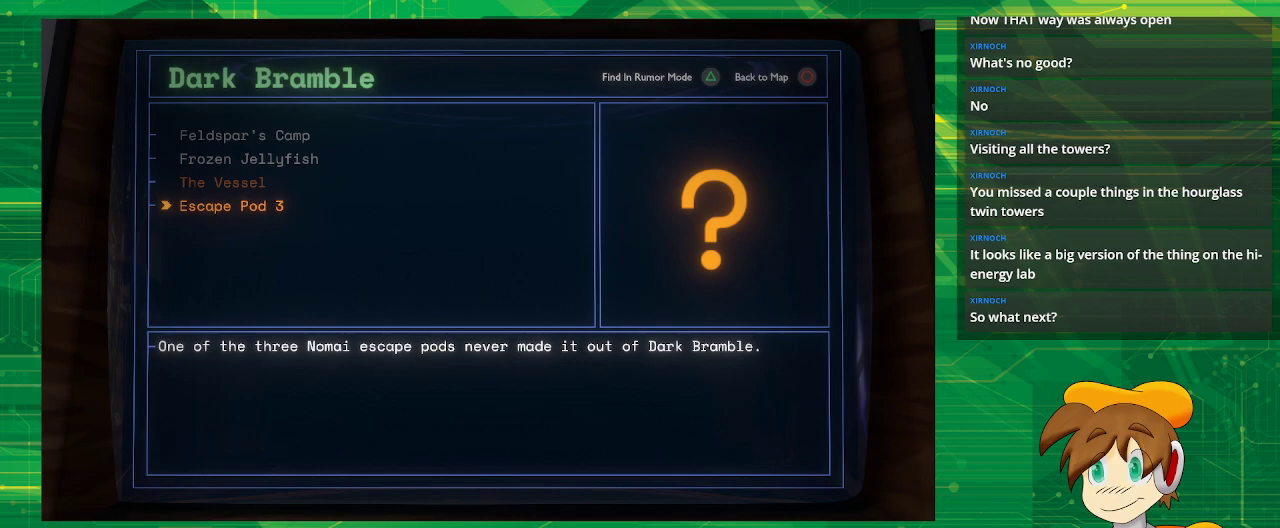
{"buttons": [], "left_stick": "center", "right_stick": "center", "events": []}
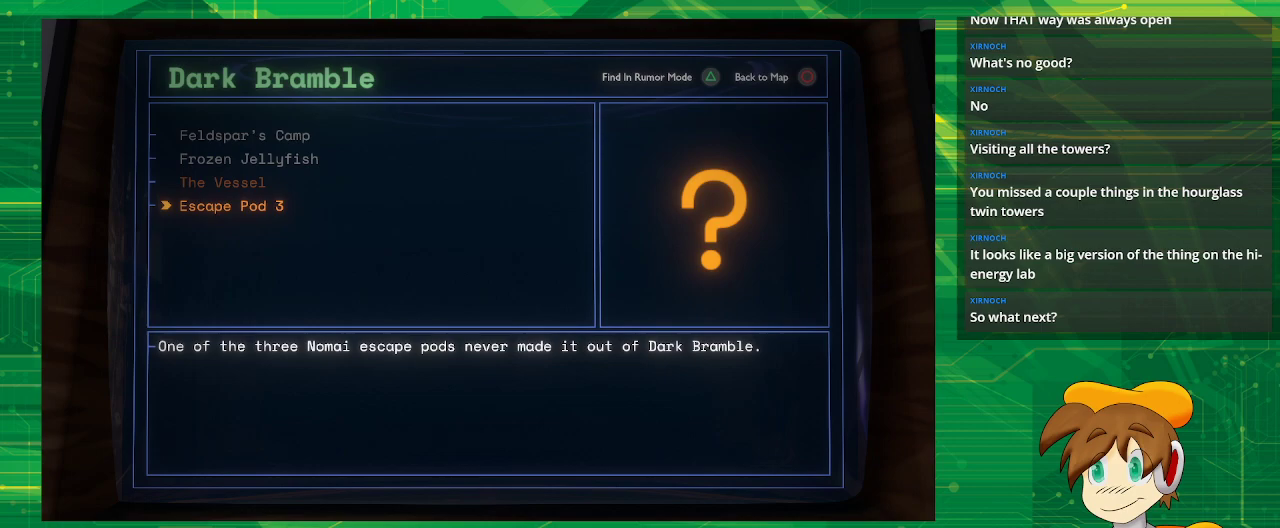
{"buttons": [], "left_stick": "center", "right_stick": "center", "events": [[267, "TRIANGLE", "down"], [400, "TRIANGLE", "up"]]}
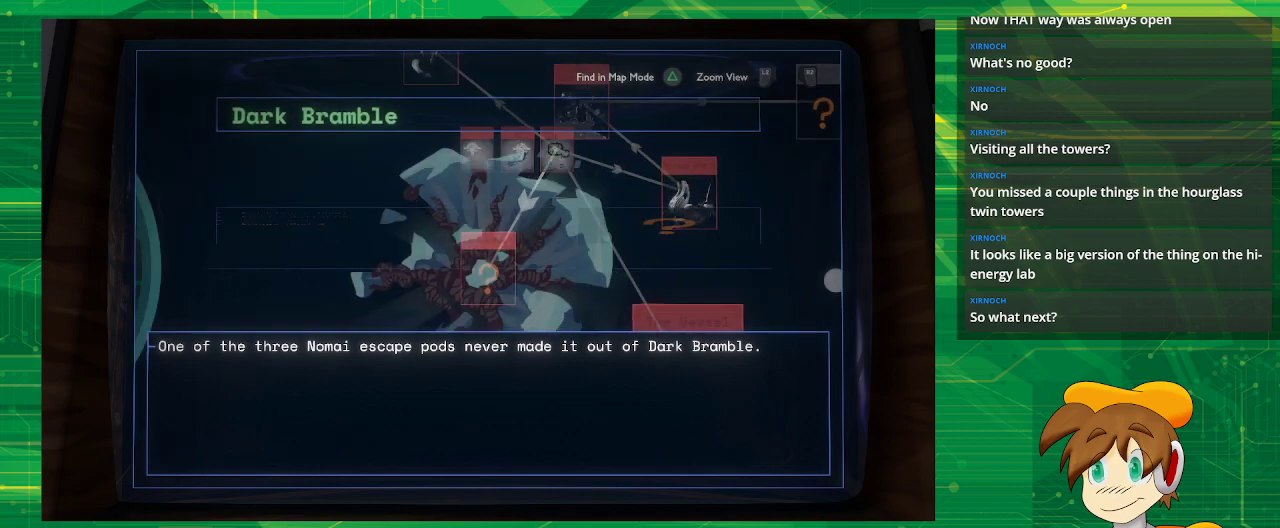
{"buttons": [], "left_stick": "center", "right_stick": "center", "events": []}
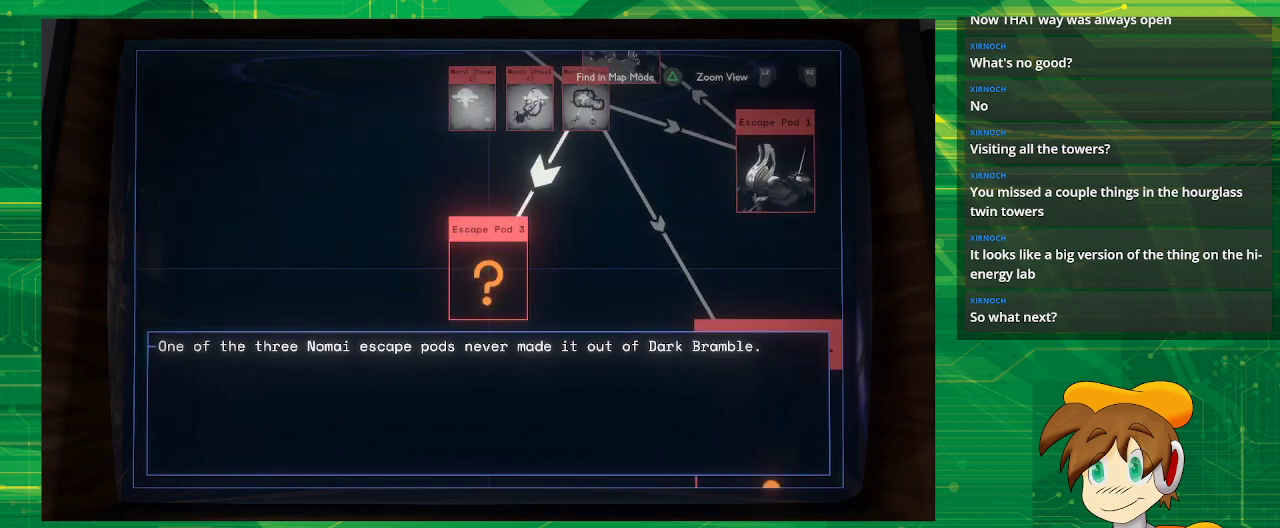
{"buttons": [], "left_stick": "center", "right_stick": "center", "events": []}